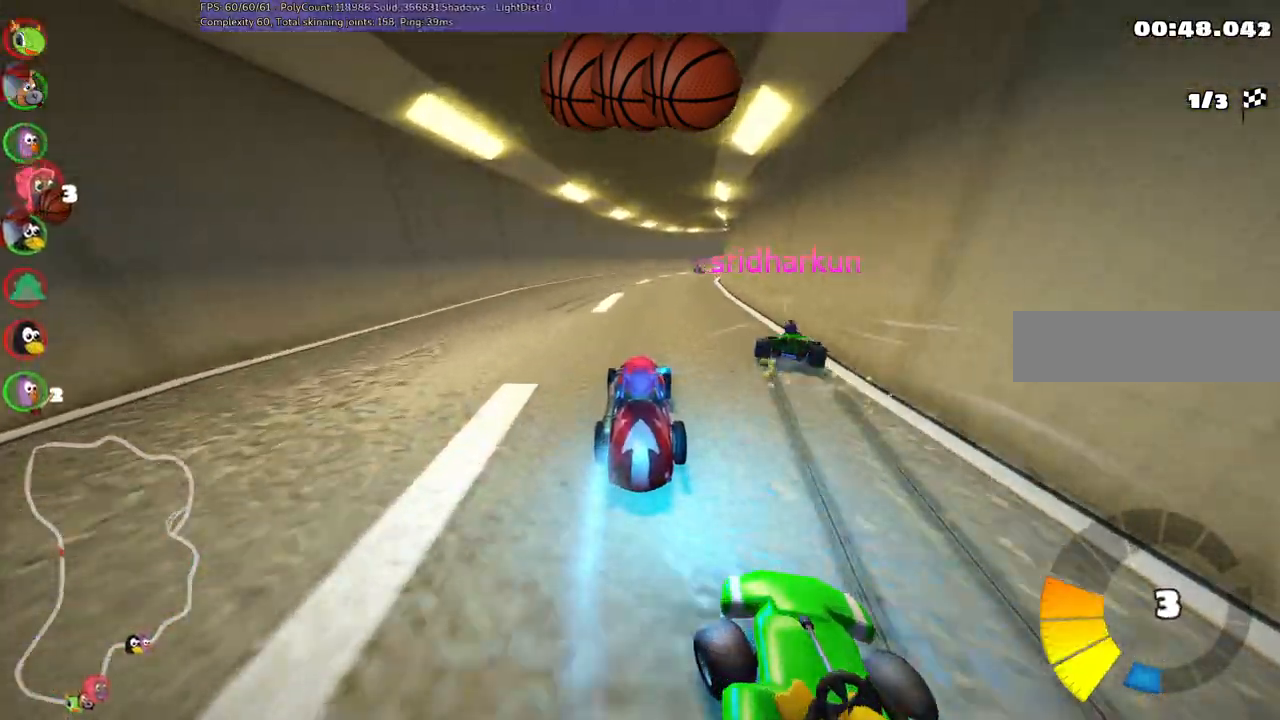
Gameplay with keyboard; each line is a JSON object with the keys held at the frame after it. "events" lists presses ("down") and releases ("up") of ".", "alt_r", "b", "c", "comma", "ctrl_r", "d", "down", "f", "g", "h", "j", "k", "l", "left", "m", "n", "return", "right", "semicolon", "shift_r", "space", "super", "up" and "v" between this image and that frame as [ms after this image, input, new state], when the widget could be followed in between. No other keys are recorded. Mouse input is not recorded. Not read: / quote.
{"keys": ["left", "m", "right", "up"], "events": [[33, "left", "down"], [183, "left", "up"], [233, "m", "down"], [233, "right", "down"], [367, "left", "down"], [417, "right", "up"], [500, "right", "down"]]}
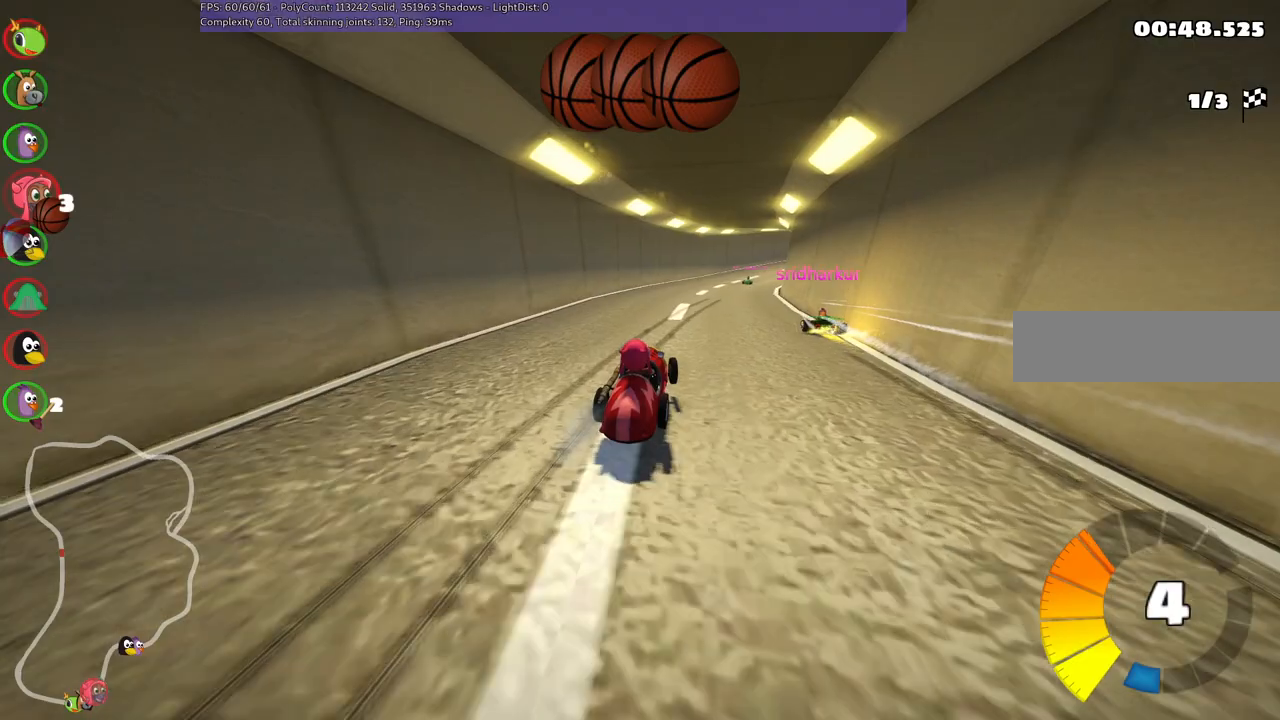
{"keys": ["left", "m", "up"], "events": [[150, "right", "up"], [383, "right", "down"], [483, "right", "up"]]}
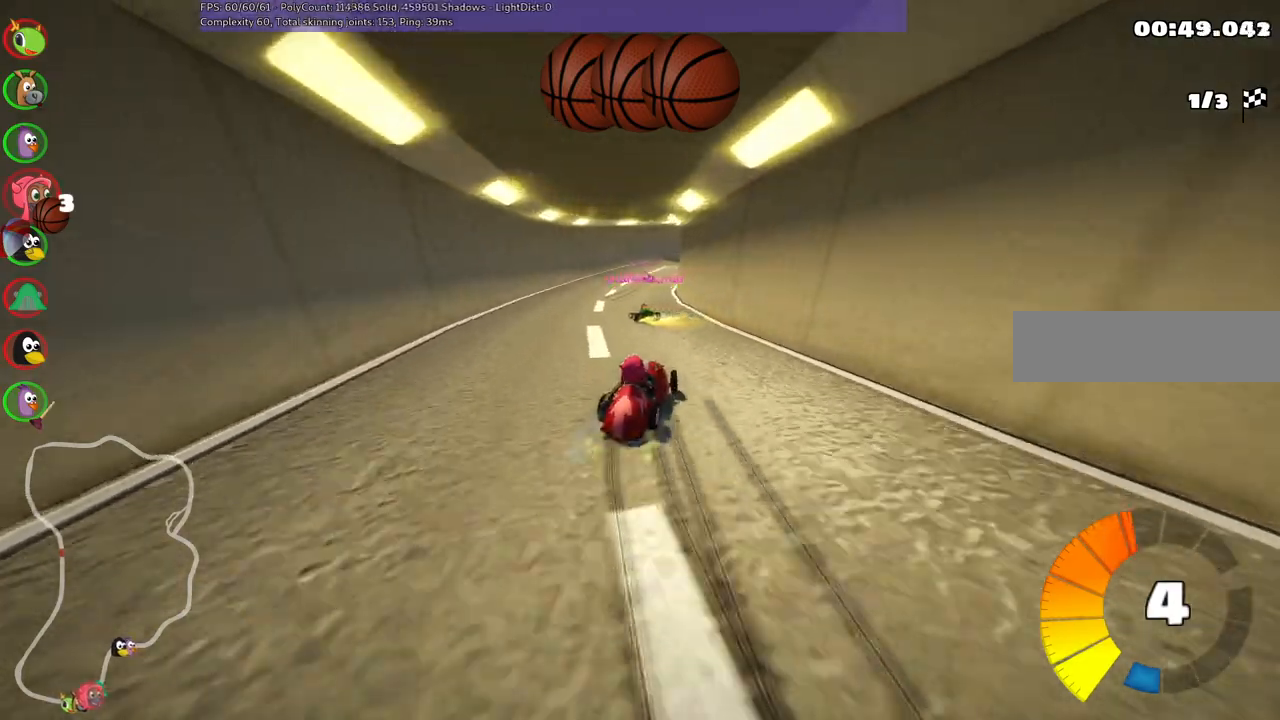
{"keys": ["n", "up"], "events": [[433, "m", "up"], [433, "n", "down"], [483, "left", "up"]]}
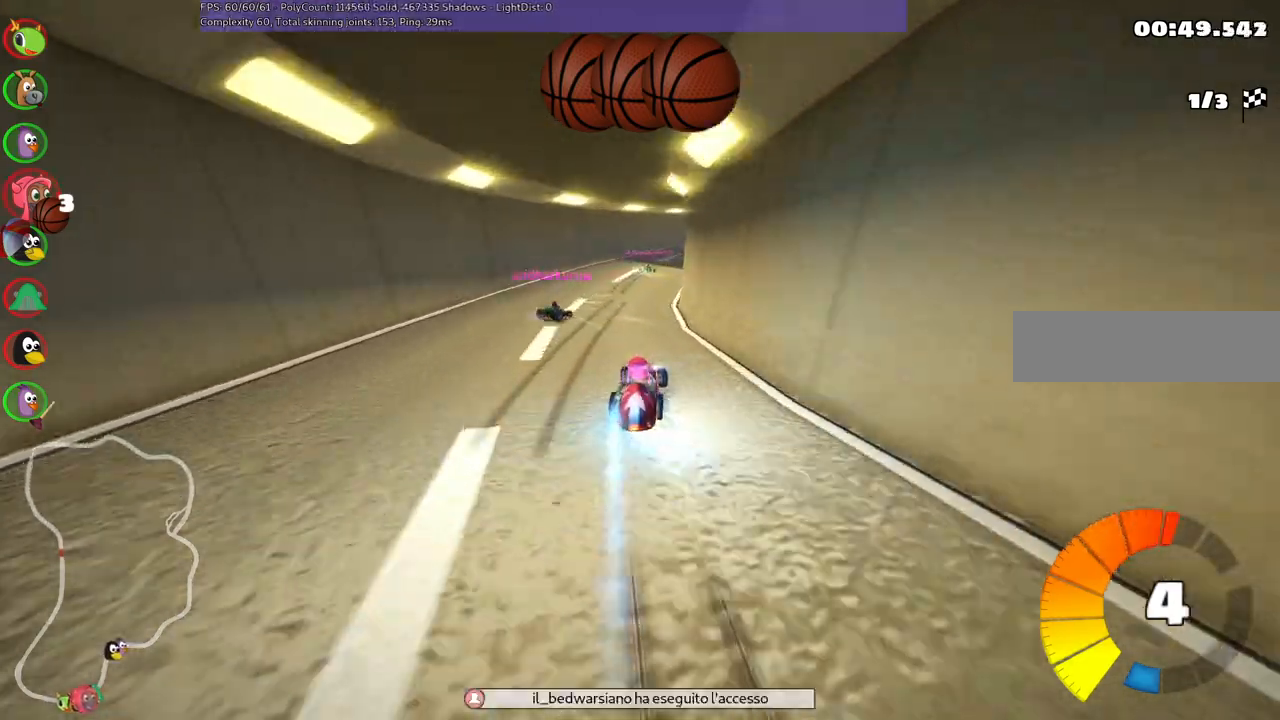
{"keys": ["m", "right", "up"], "events": [[33, "n", "up"], [367, "right", "down"], [400, "m", "down"]]}
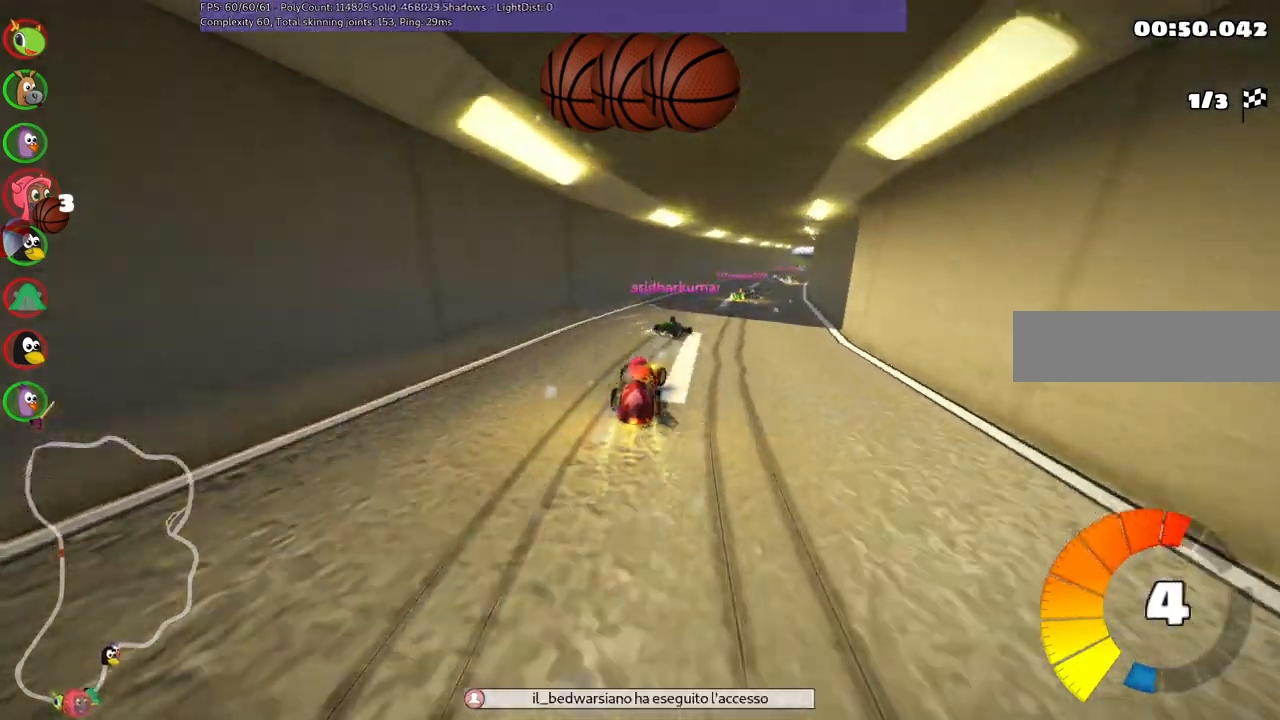
{"keys": ["left", "m", "up"], "events": [[50, "left", "down"], [100, "right", "up"]]}
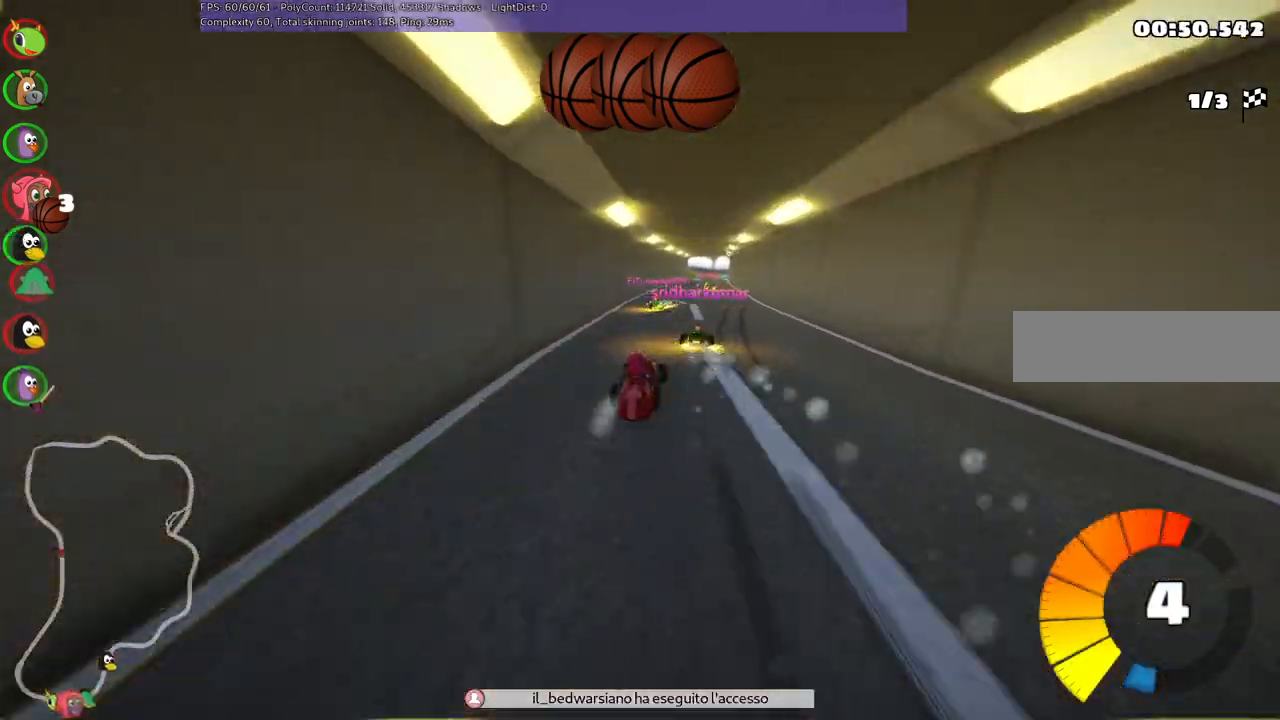
{"keys": ["left", "m", "up"], "events": []}
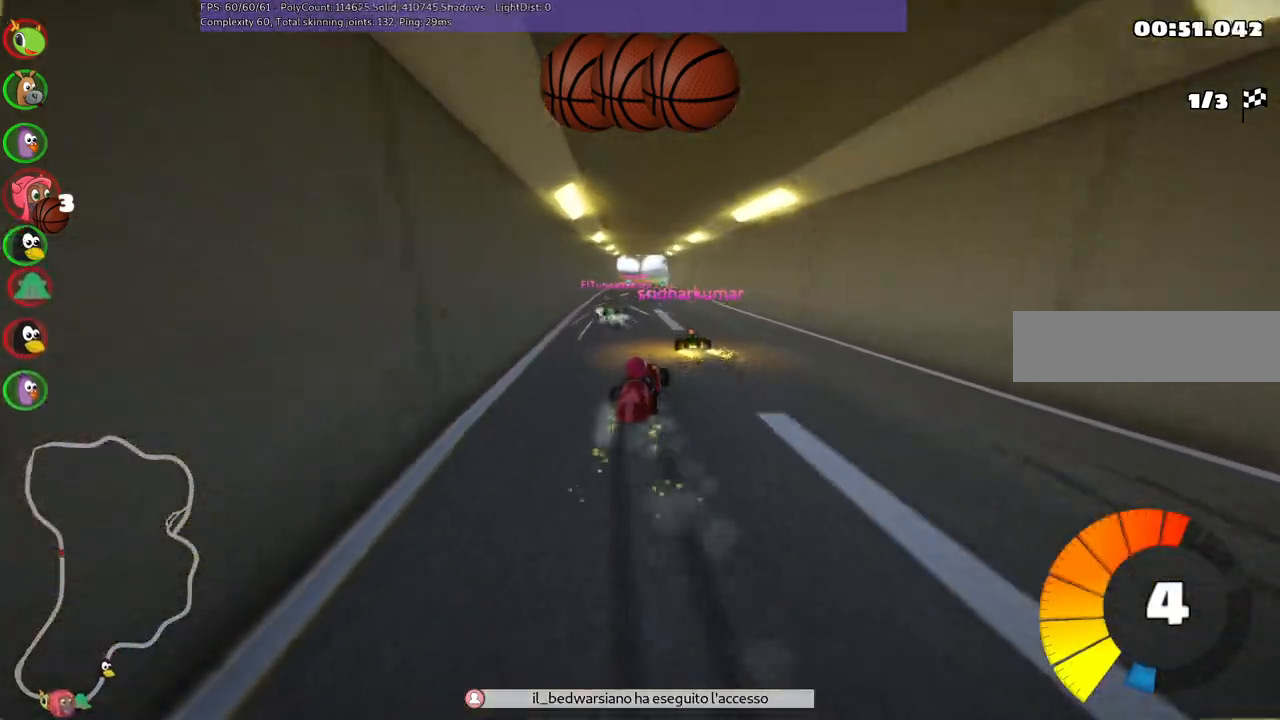
{"keys": ["left", "m", "up"], "events": []}
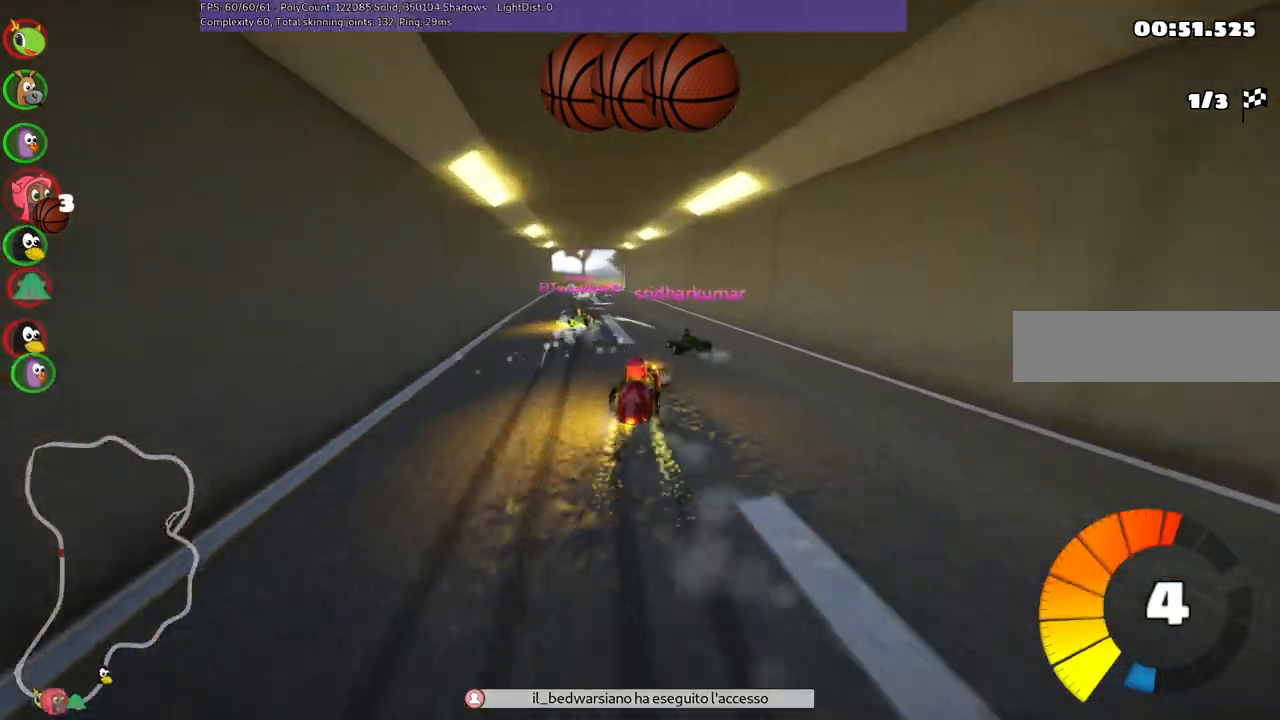
{"keys": ["left", "up"], "events": [[150, "m", "up"], [283, "left", "up"], [417, "left", "down"]]}
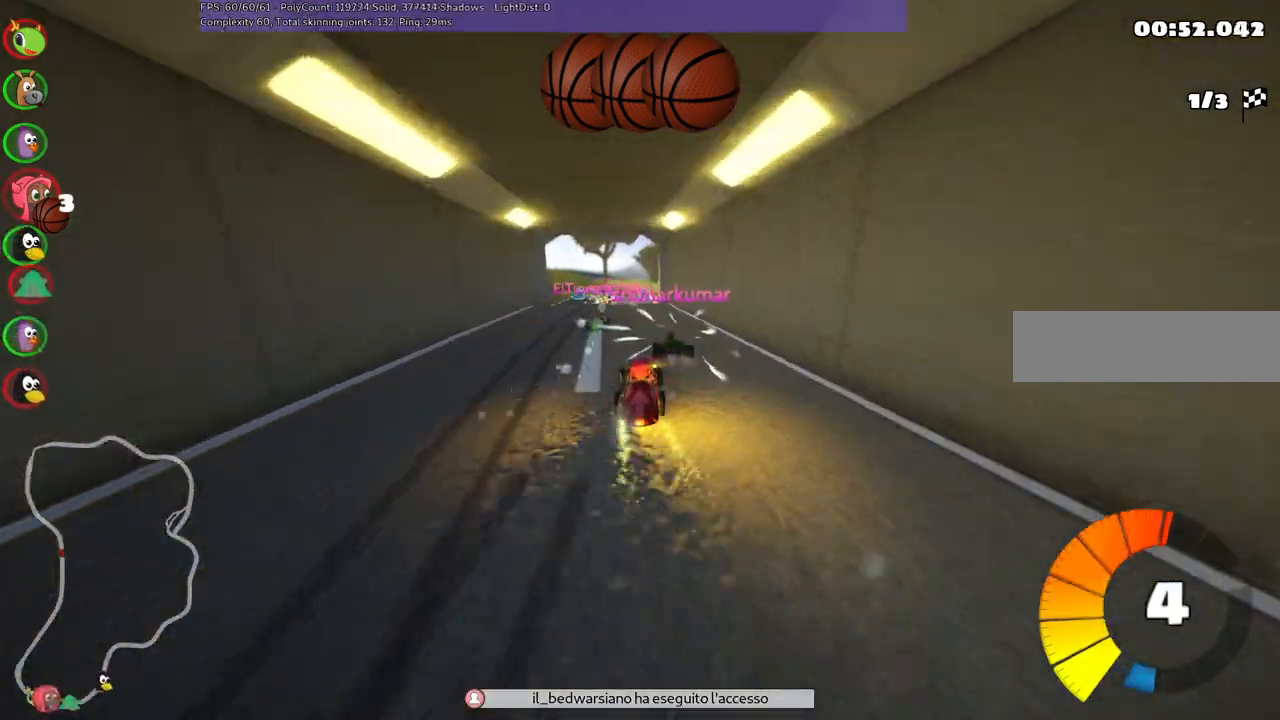
{"keys": ["n", "up"], "events": [[67, "left", "up"], [400, "n", "down"]]}
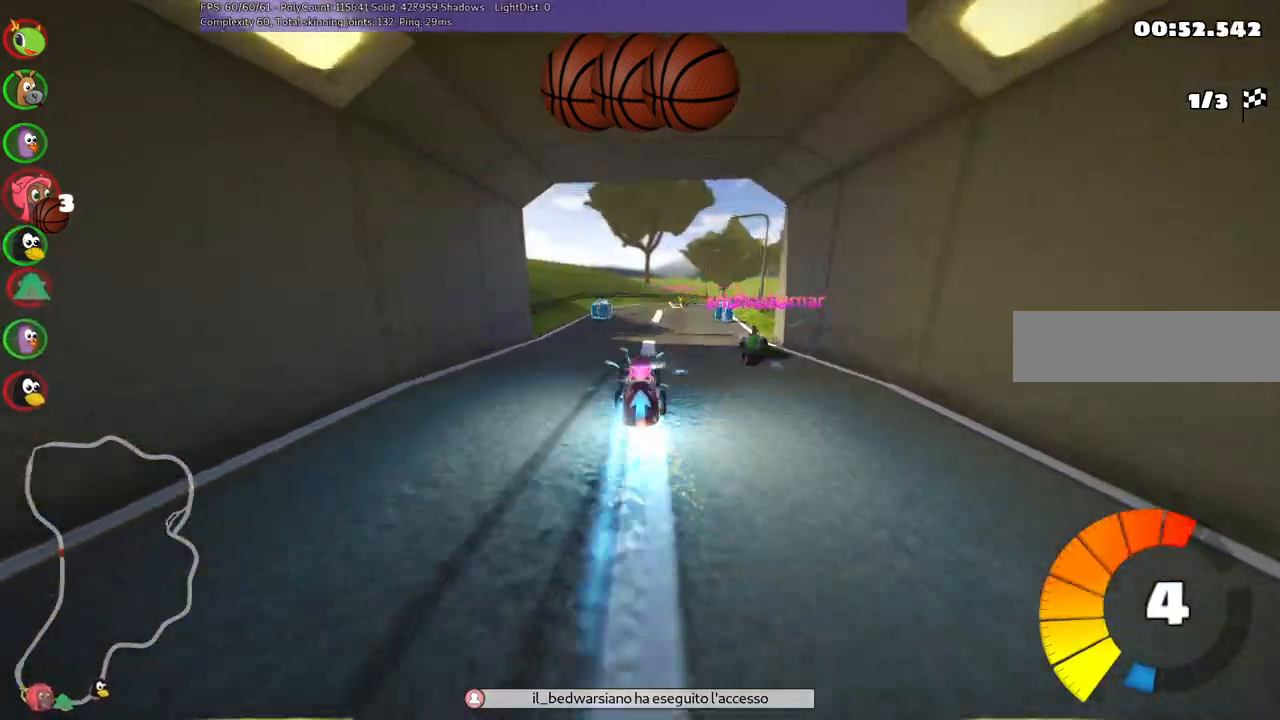
{"keys": ["left", "m", "right", "up"], "events": [[33, "n", "up"], [83, "right", "down"], [133, "m", "down"], [233, "left", "down"], [317, "right", "up"], [467, "right", "down"]]}
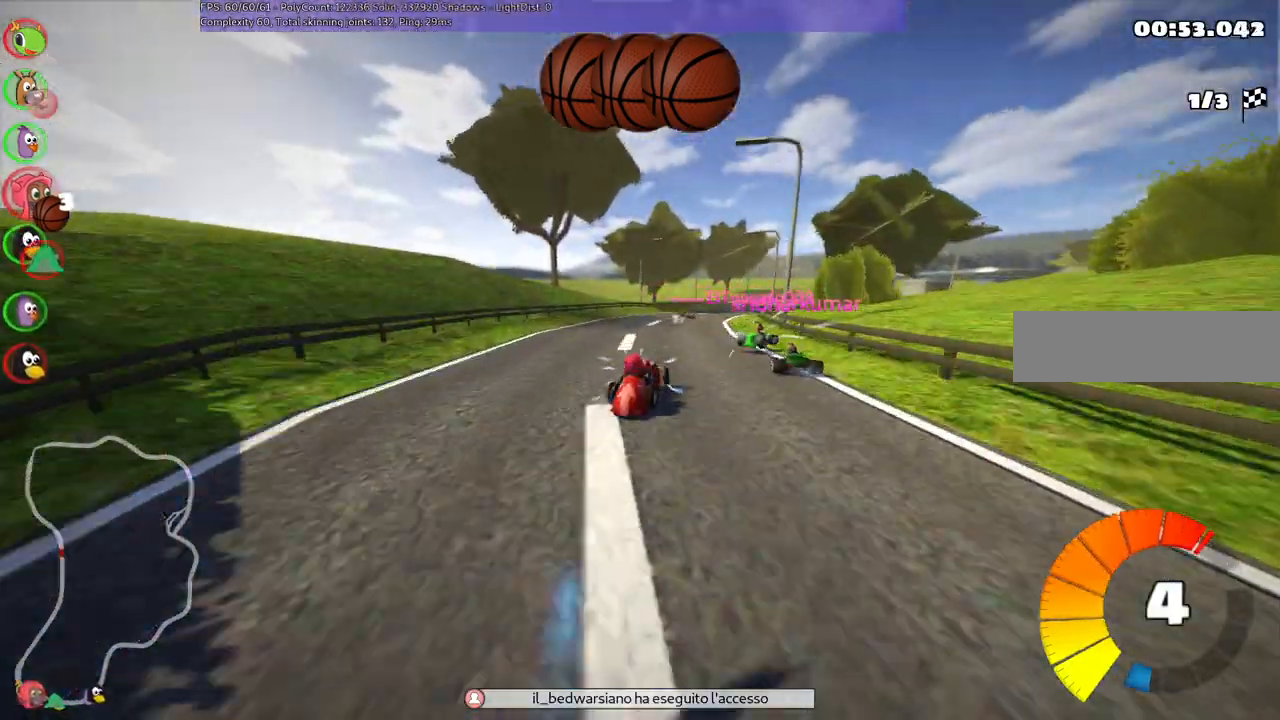
{"keys": ["left", "m", "up"], "events": [[150, "right", "up"]]}
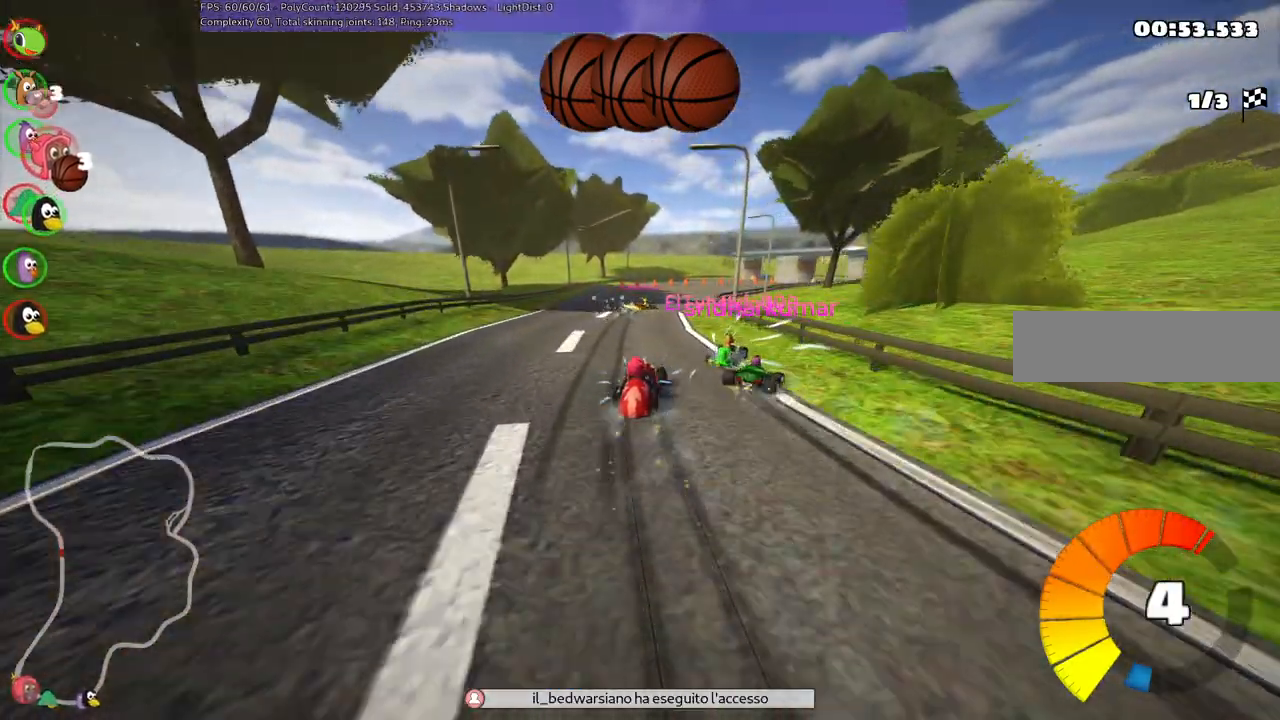
{"keys": ["left", "m", "up"], "events": [[117, "right", "down"], [267, "right", "up"]]}